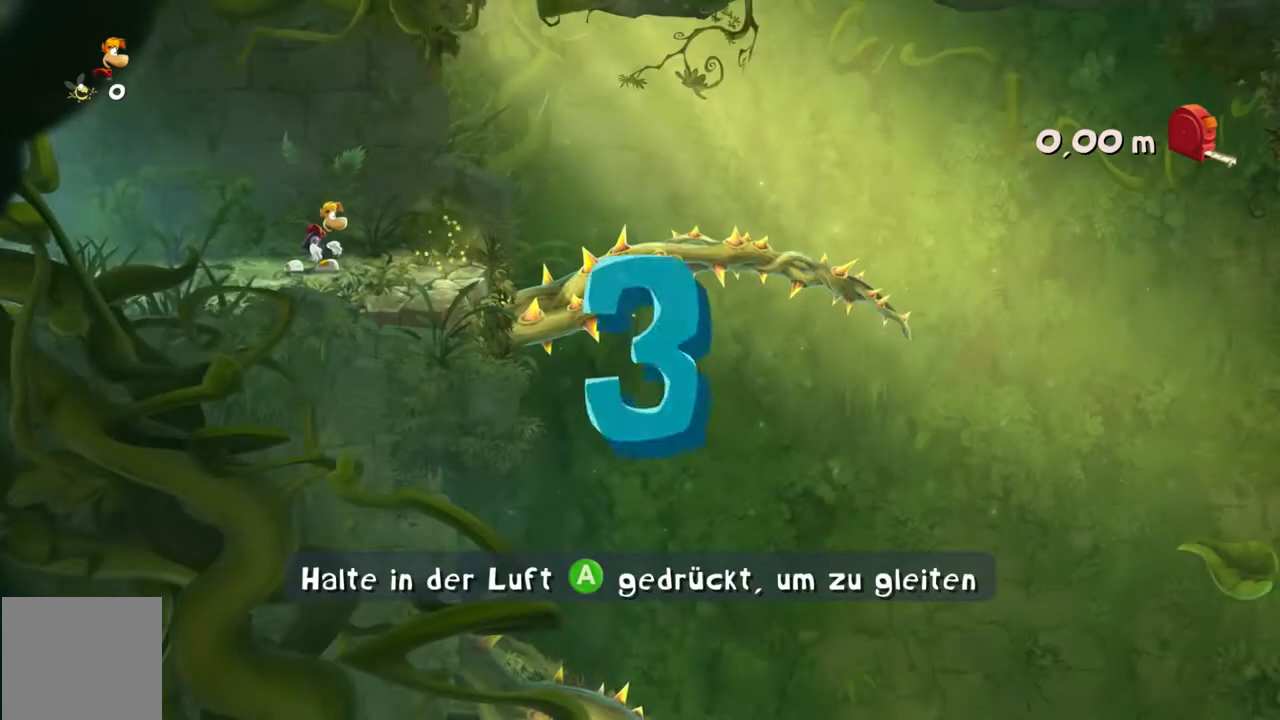
Gameplay with a controller (Xbox layout); each line is a JSON object with the inputs held at the frame after it. "events" lists button and stick changes between this image and that frame as [ms after this image, input, new state], when the widget could be followed in between. Not read: A L1 L3 R1 R3 right_stick.
{"buttons": [], "left_stick": "right", "events": [[67, "R2", "up"], [300, "left_stick", "right"]]}
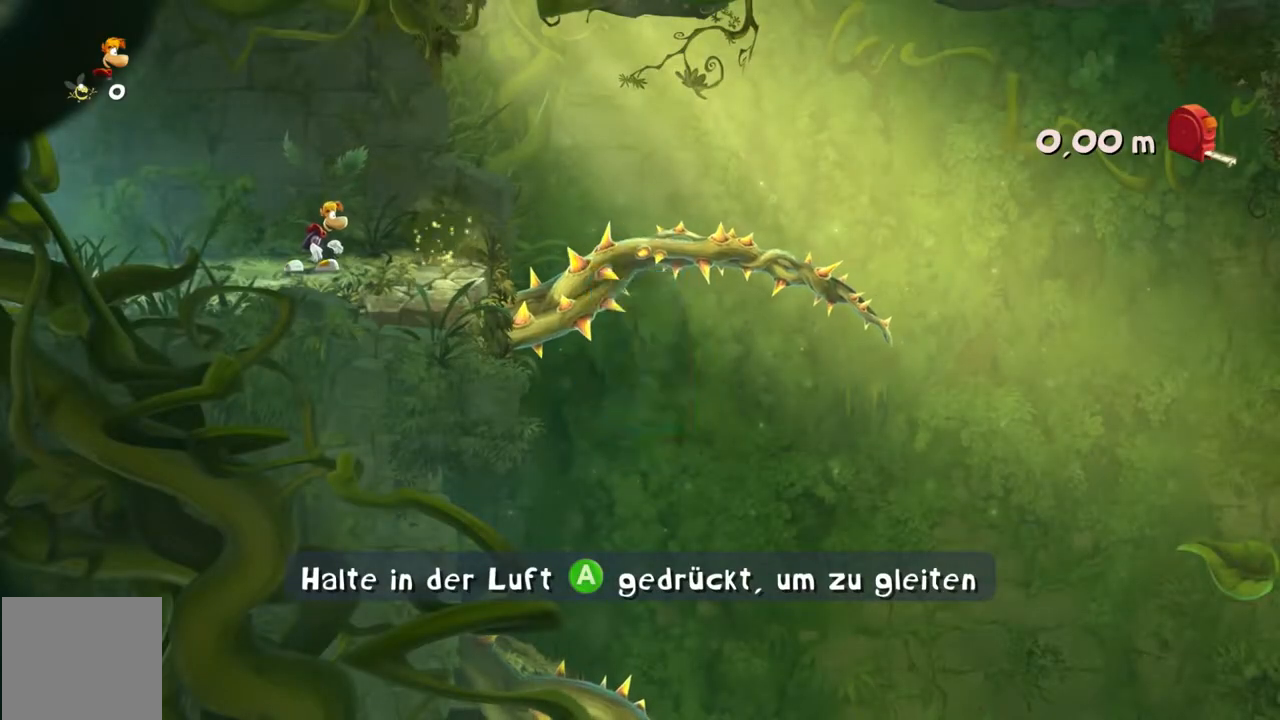
{"buttons": [], "left_stick": "right", "events": []}
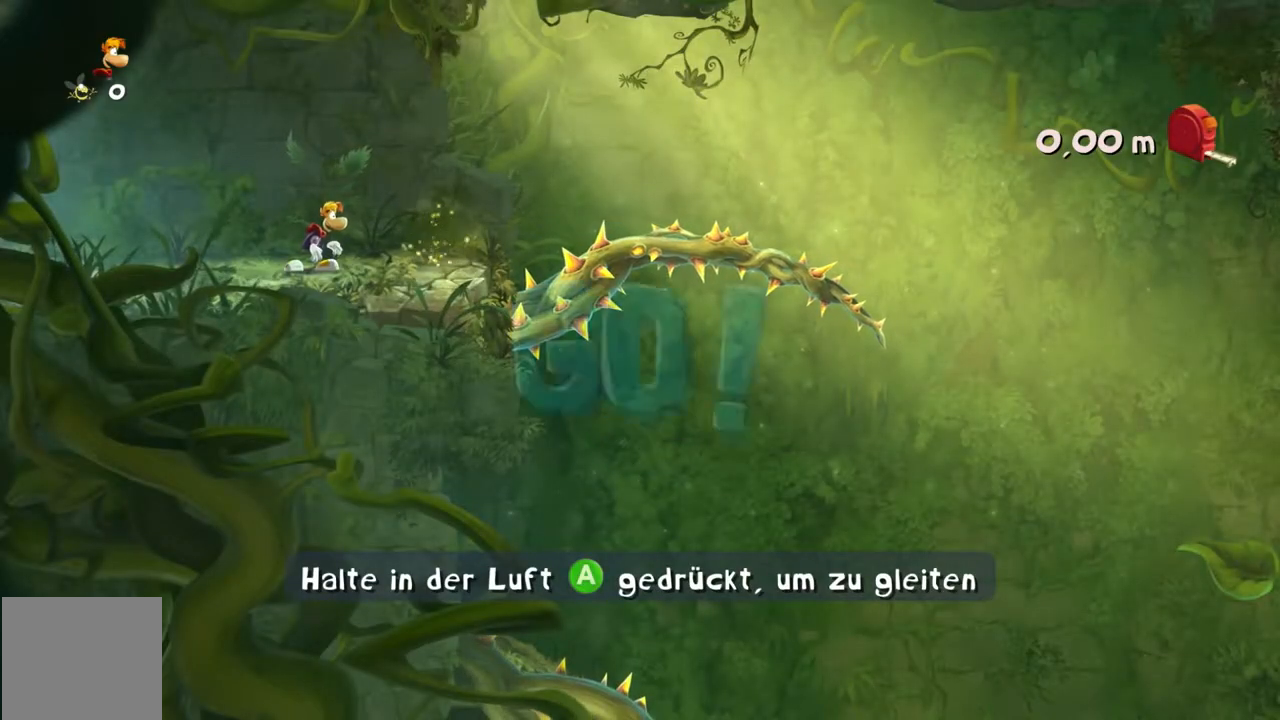
{"buttons": [], "left_stick": "right", "events": []}
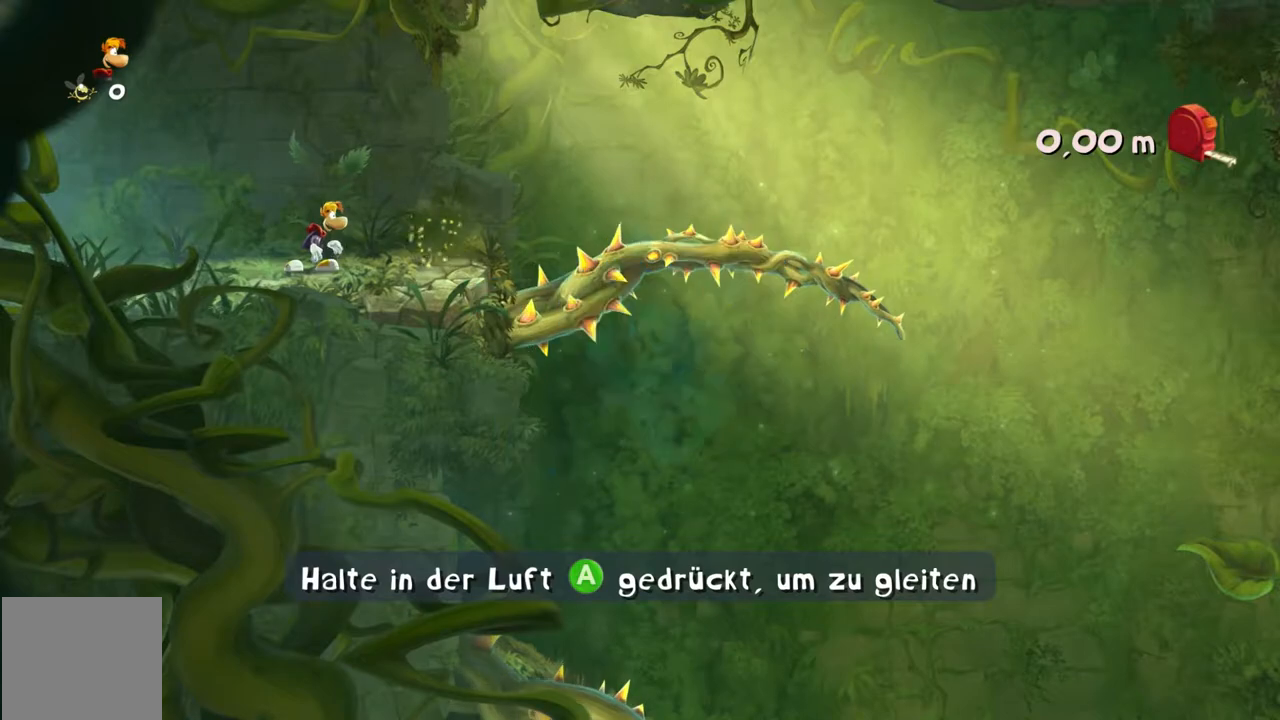
{"buttons": [], "left_stick": "right", "events": []}
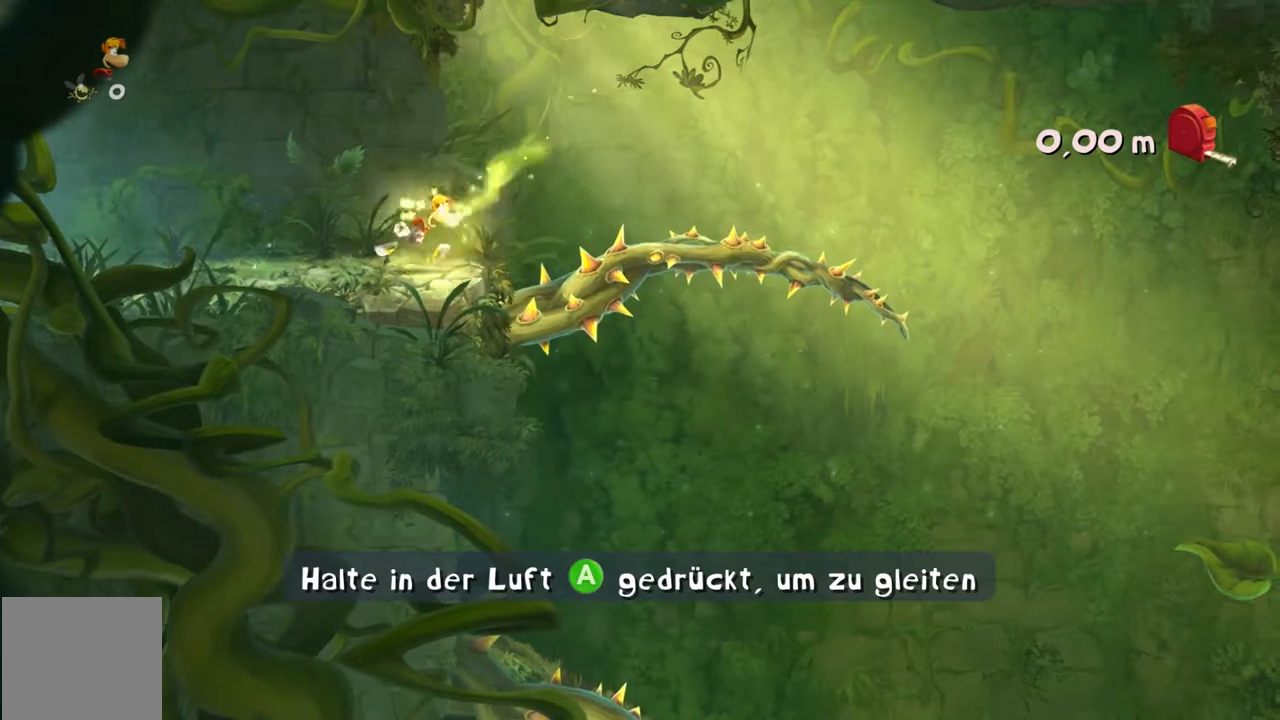
{"buttons": [], "left_stick": "right", "events": []}
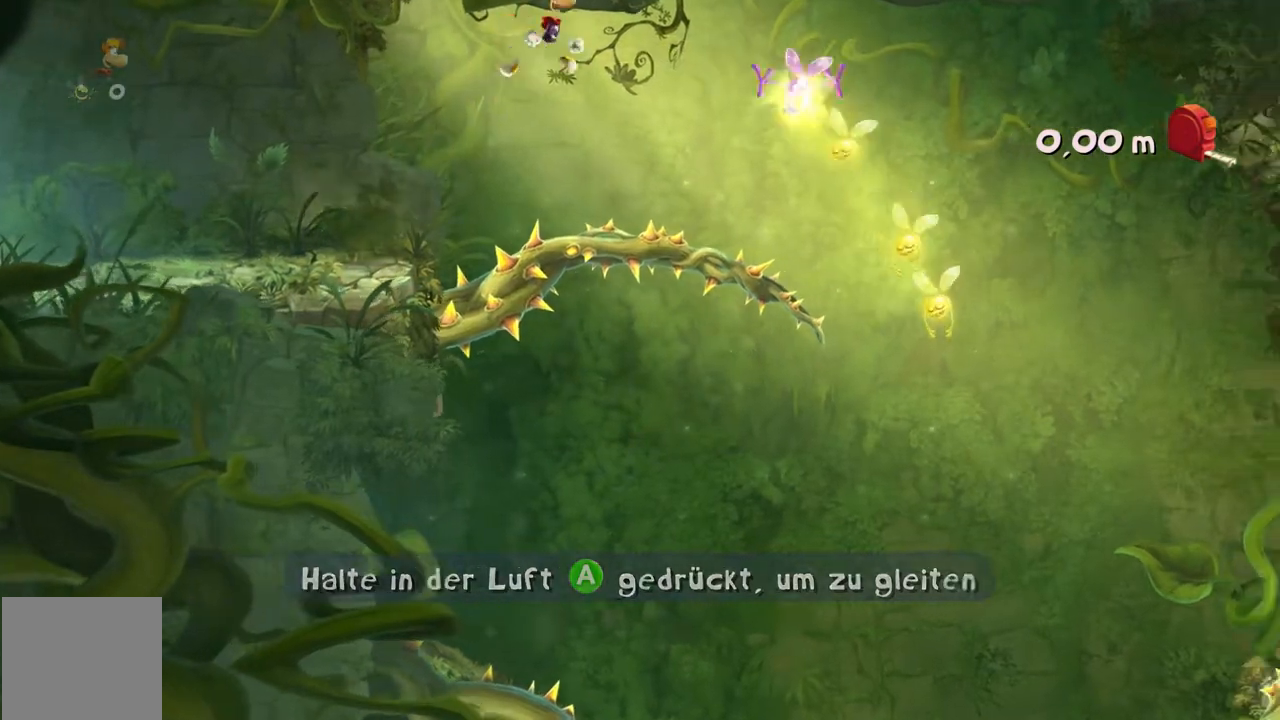
{"buttons": [], "left_stick": "right", "events": []}
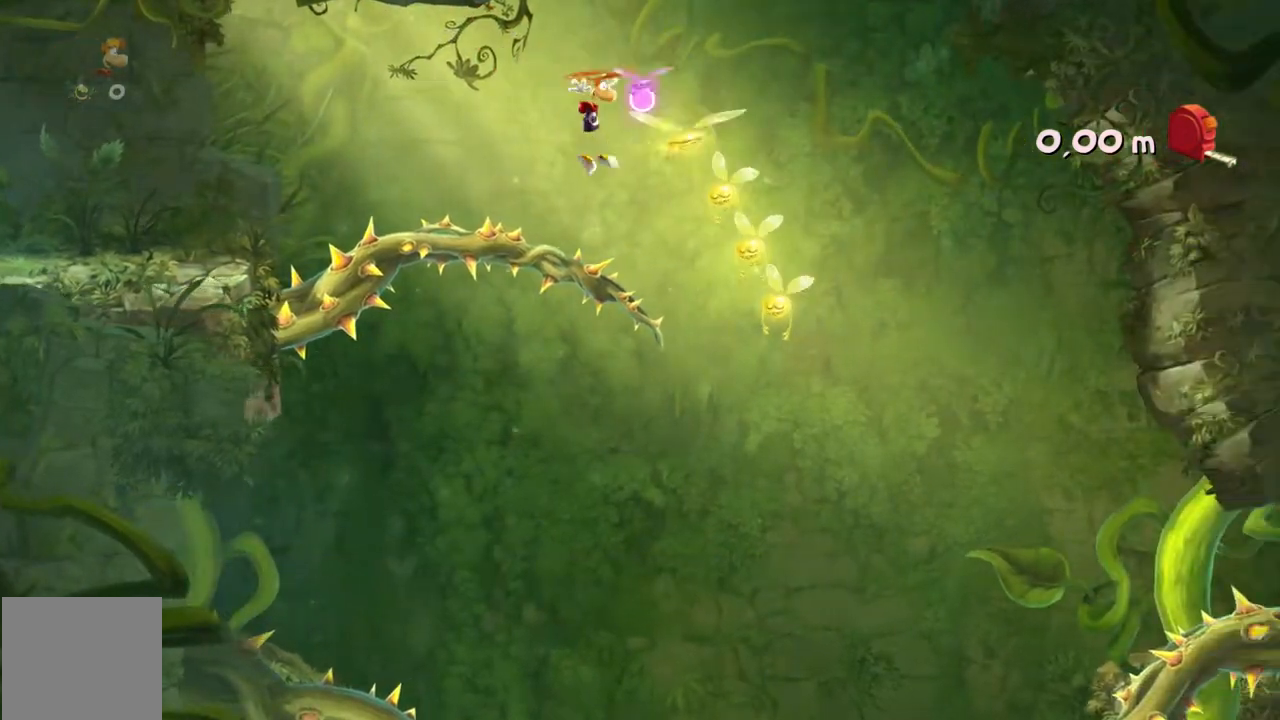
{"buttons": [], "left_stick": "left"}
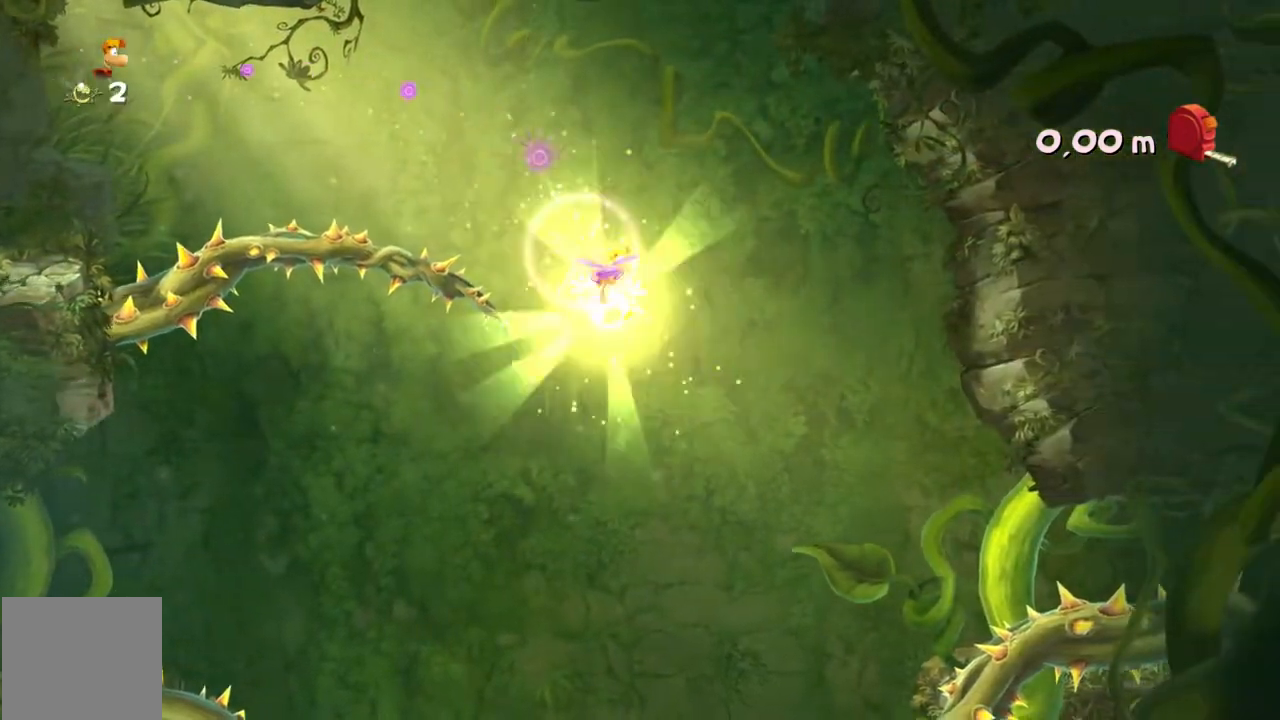
{"buttons": [], "left_stick": "center", "events": [[233, "left_stick", "center"]]}
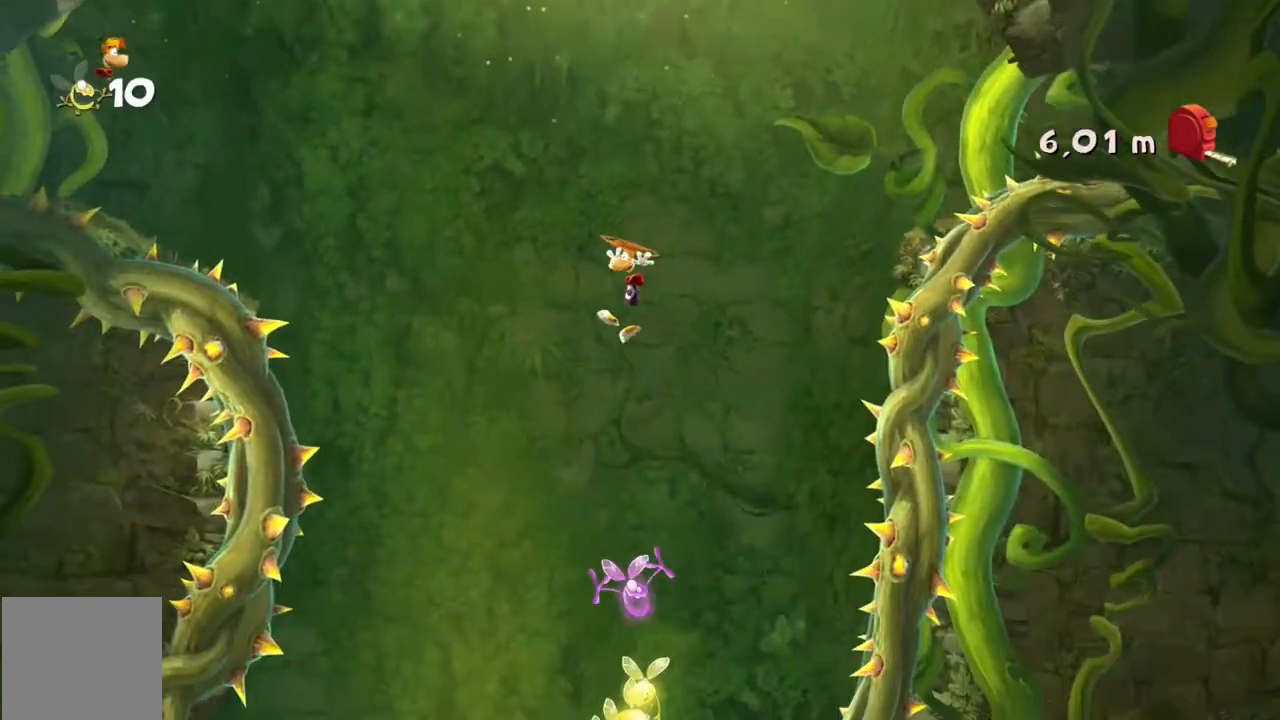
{"buttons": [], "left_stick": "center", "events": []}
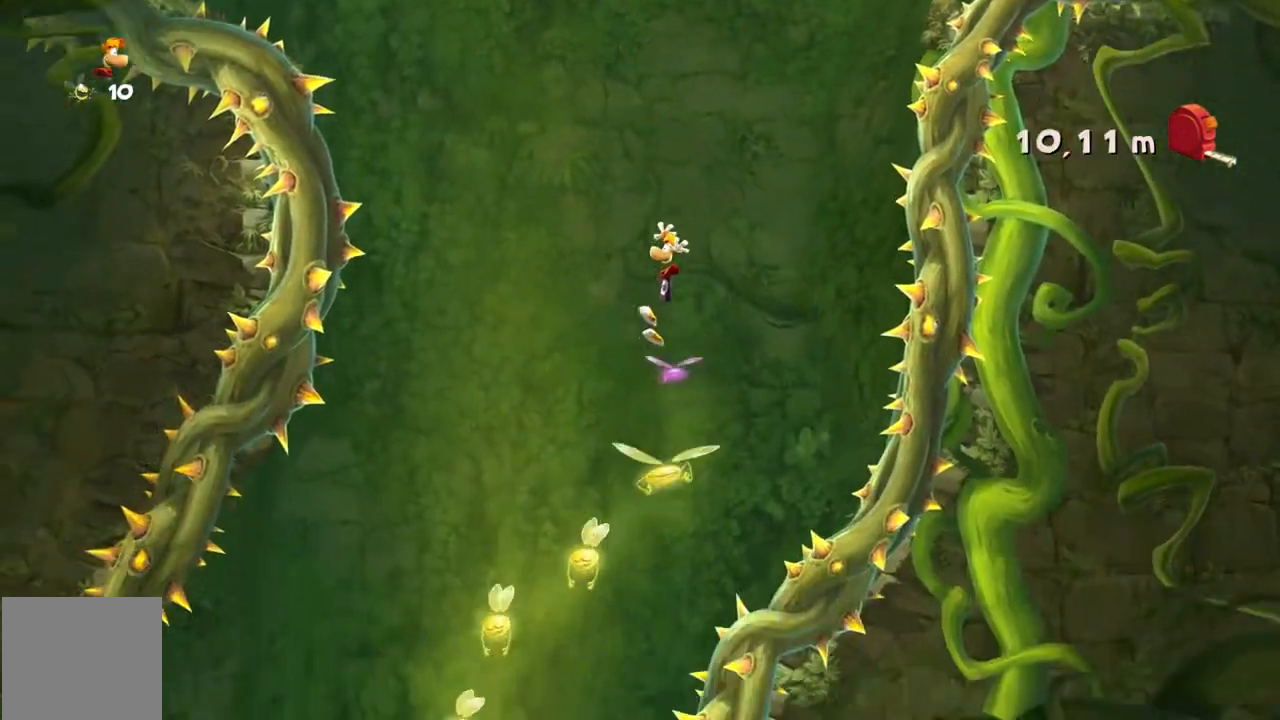
{"buttons": ["SELECT"], "left_stick": "left", "events": [[67, "left_stick", "left"], [434, "START", "down"], [501, "SELECT", "down"], [501, "START", "up"]]}
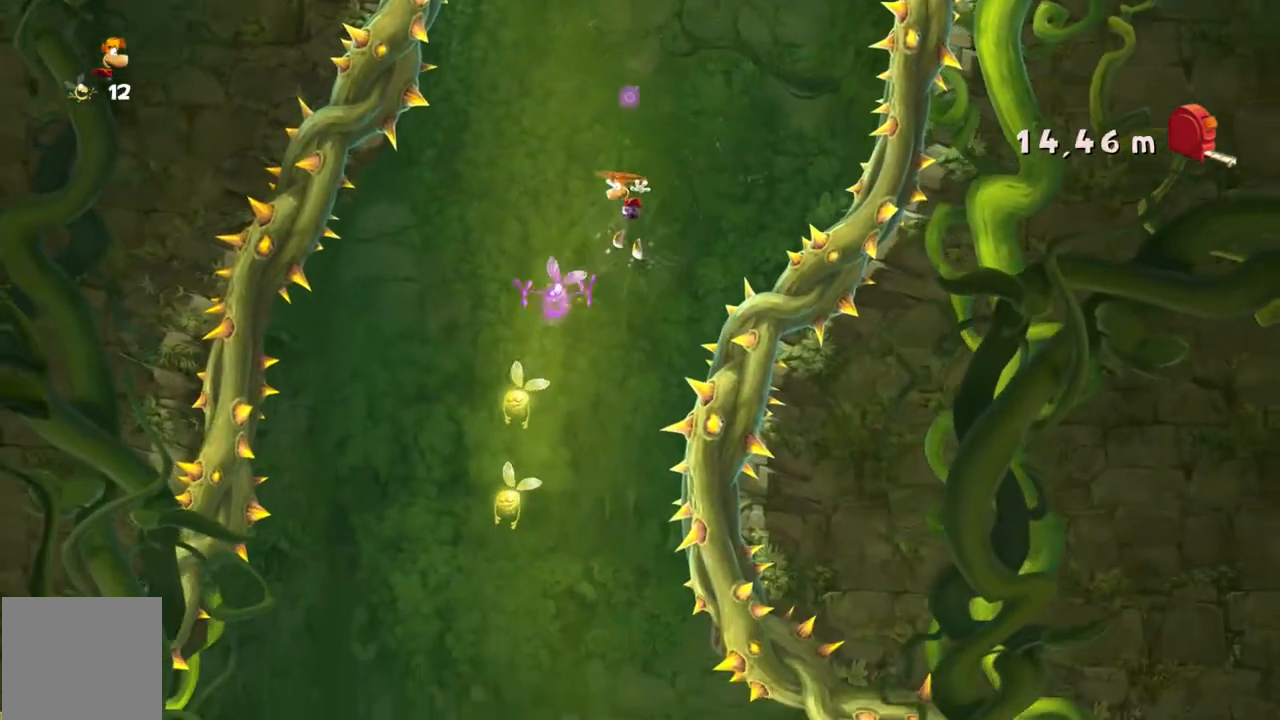
{"buttons": [], "left_stick": "center", "events": [[33, "SELECT", "up"], [200, "SELECT", "down"], [200, "left_stick", "center"], [367, "SELECT", "up"]]}
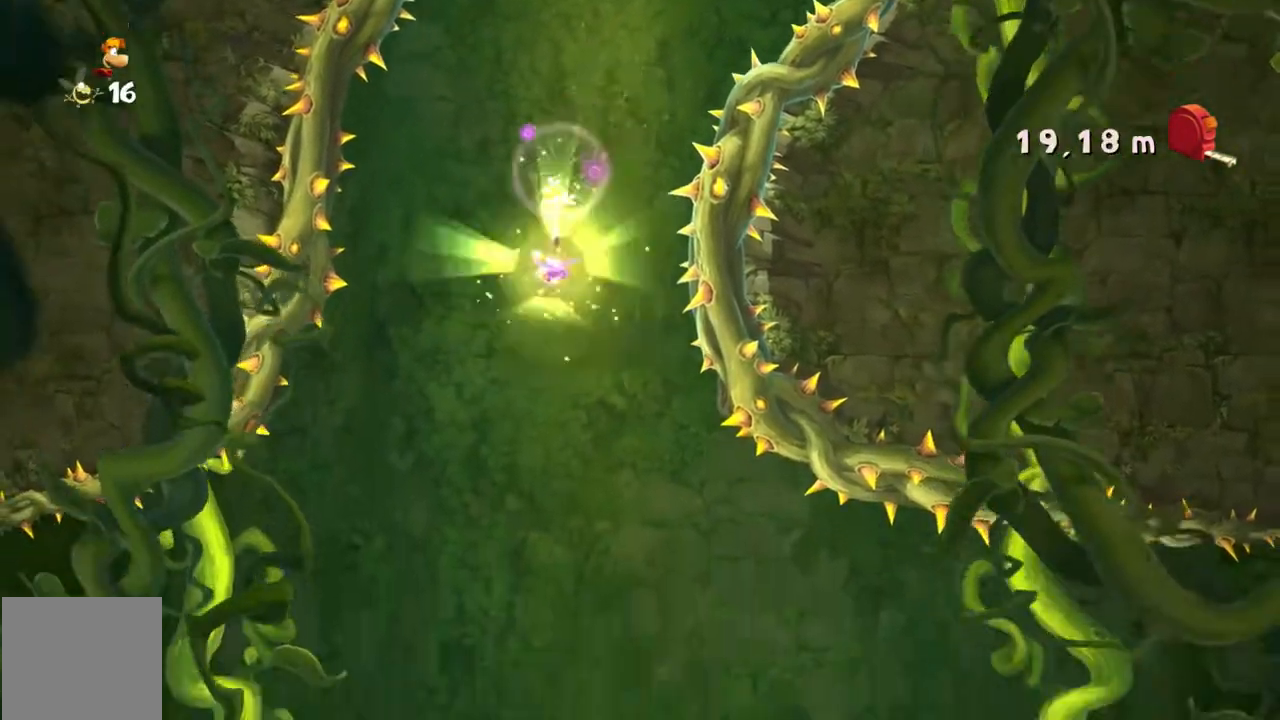
{"buttons": [], "left_stick": "right", "events": [[100, "left_stick", "right"]]}
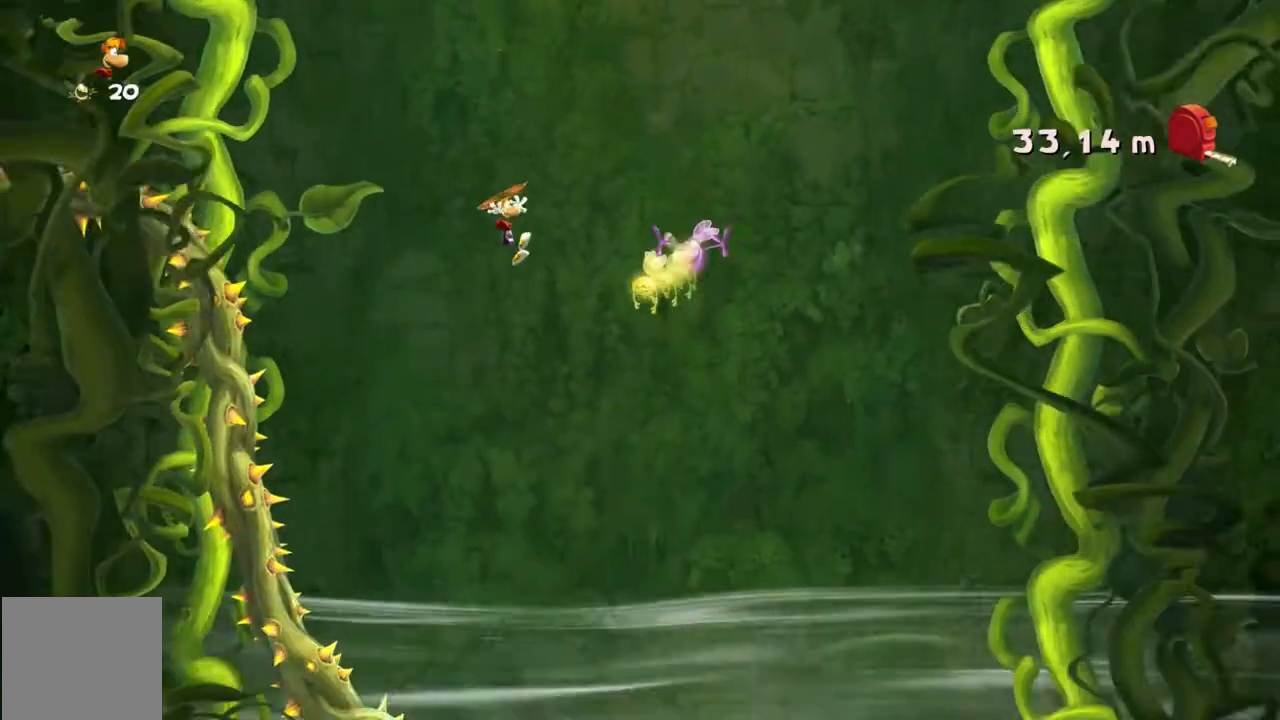
{"buttons": [], "left_stick": "center", "events": [[167, "left_stick", "center"]]}
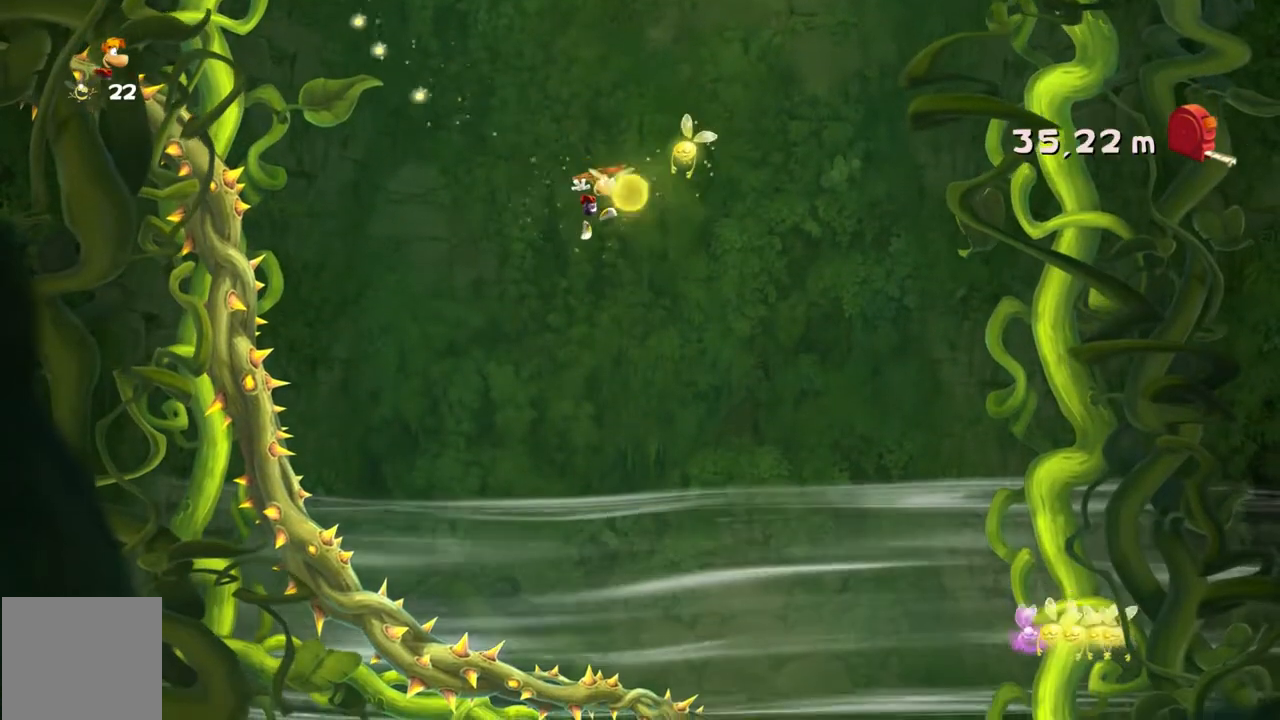
{"buttons": [], "left_stick": "center", "events": []}
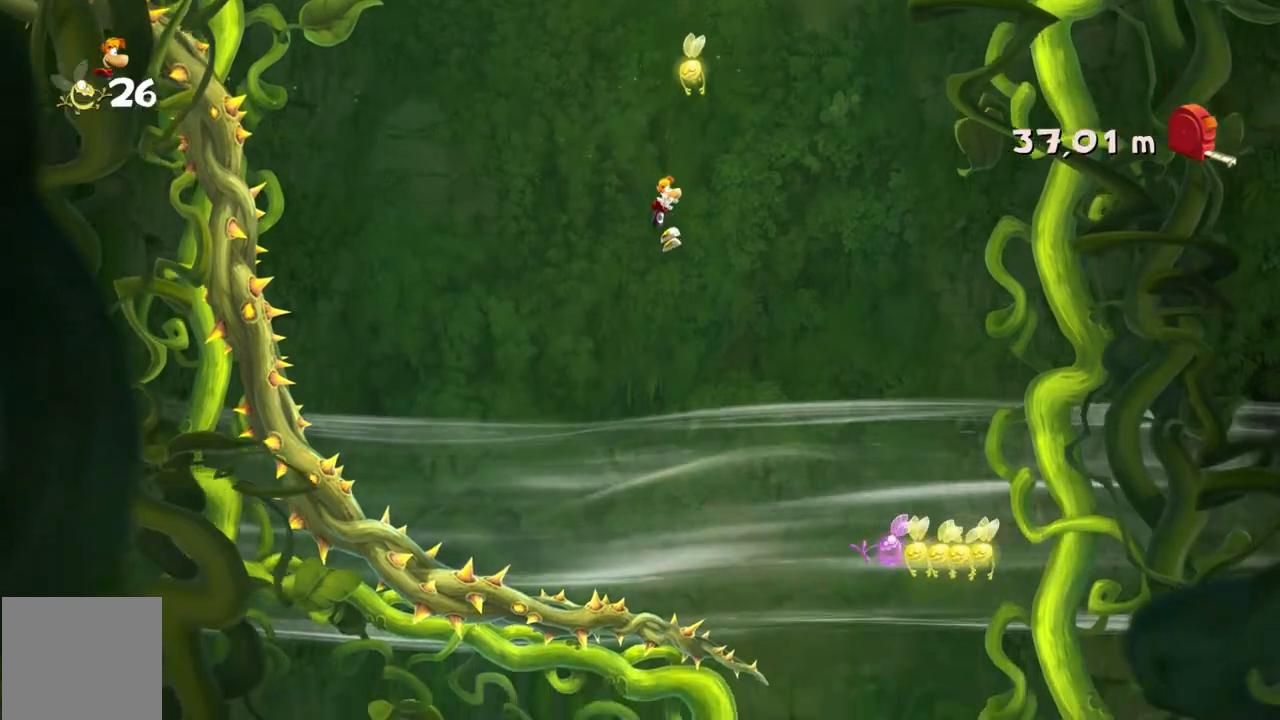
{"buttons": [], "left_stick": "right", "events": [[234, "left_stick", "right"]]}